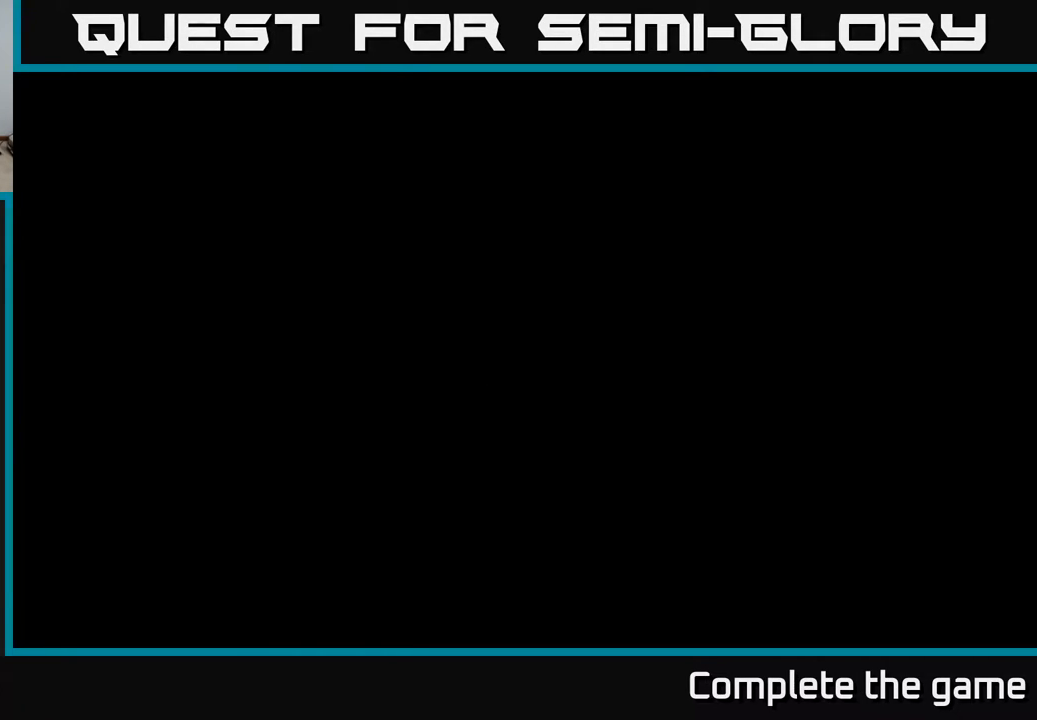
Gameplay with a controller (Xbox layout); each line is a JSON object with the inputs held at the frame after it. "events" lists button and stick changes between this image and that frame as [ms after this image, input, new state], when the widget could be followed in between.
{"buttons": [], "left_stick": "center", "right_stick": "center", "events": []}
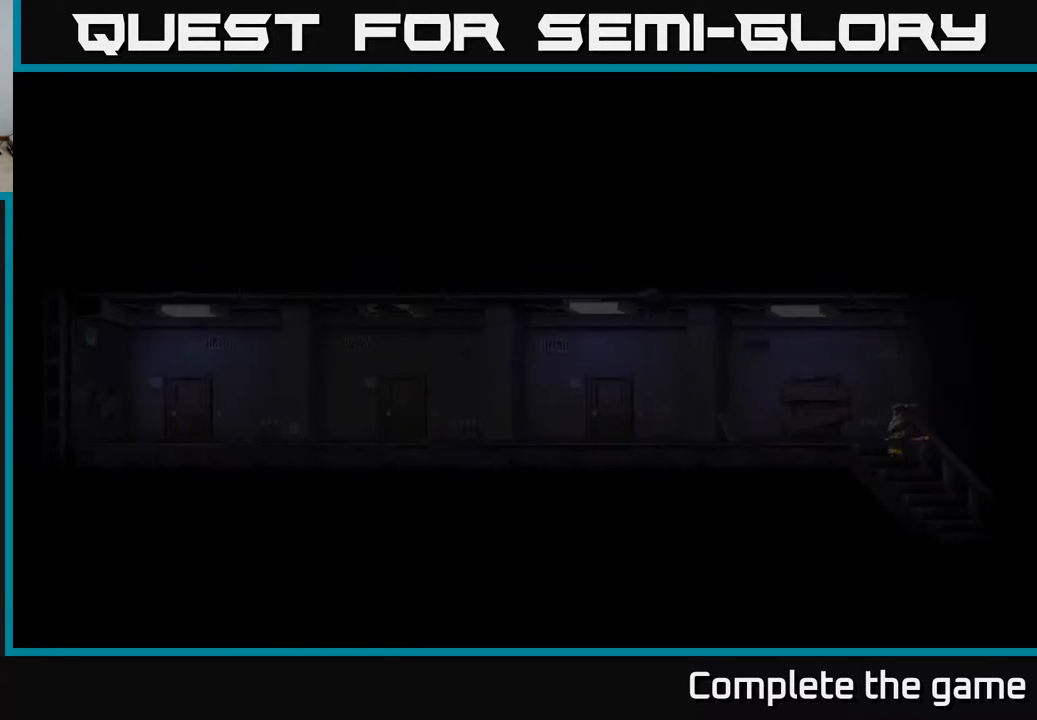
{"buttons": [], "left_stick": "center", "right_stick": "center", "events": []}
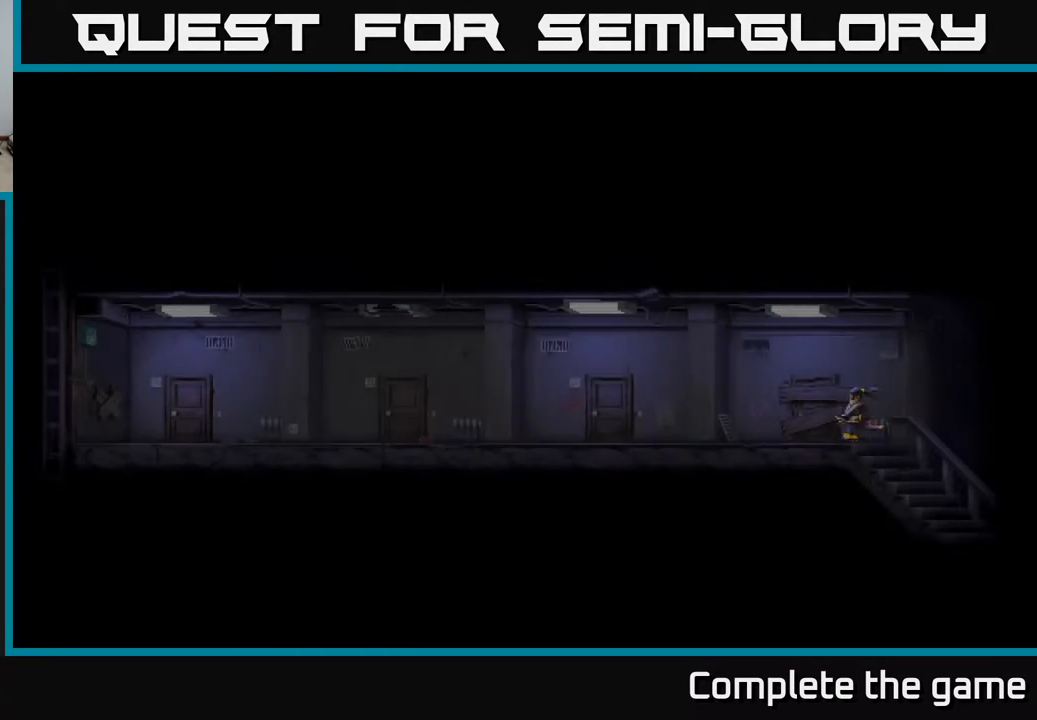
{"buttons": [], "left_stick": "center", "right_stick": "center", "events": []}
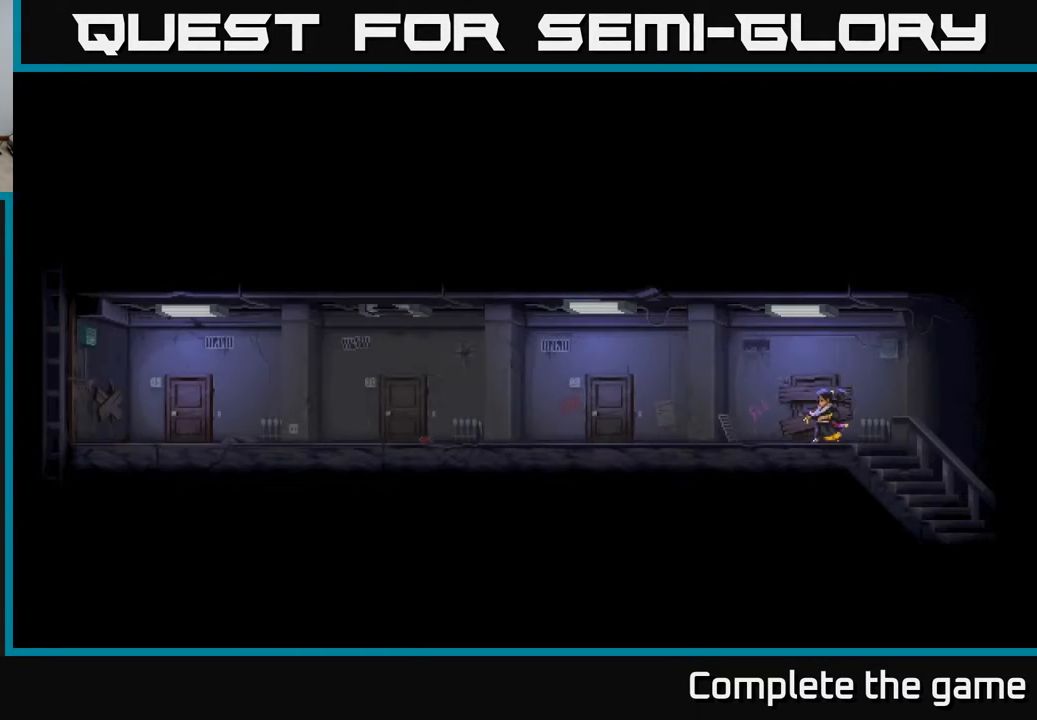
{"buttons": ["DPAD_LEFT"], "left_stick": "center", "right_stick": "center", "events": [[383, "DPAD_LEFT", "down"]]}
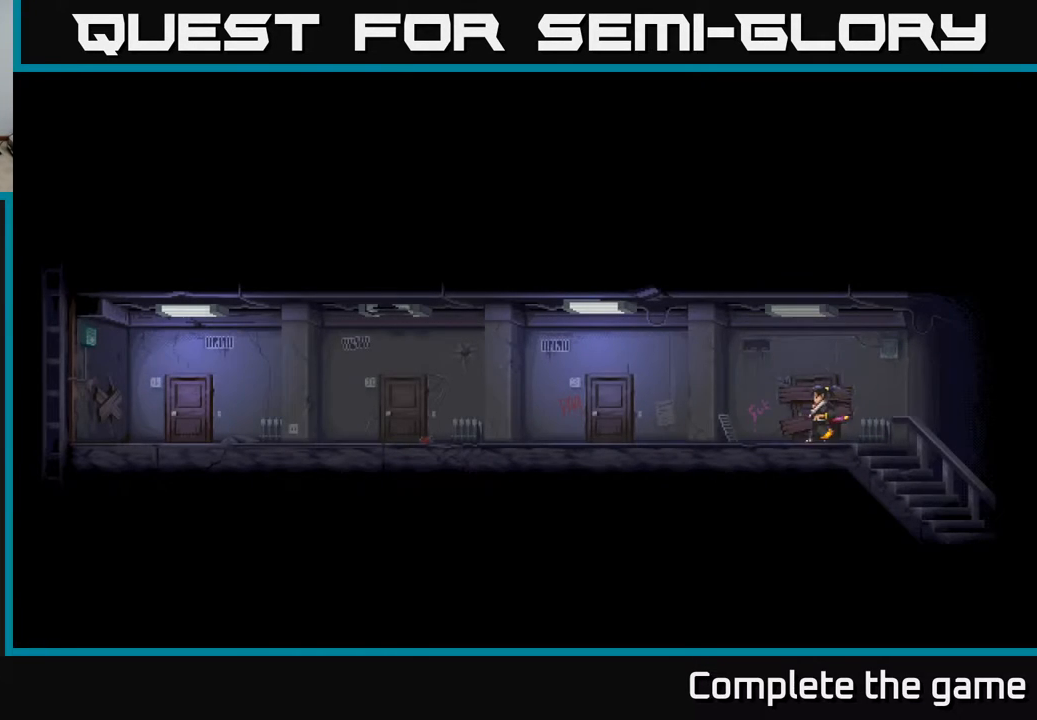
{"buttons": ["DPAD_LEFT"], "left_stick": "center", "right_stick": "center", "events": []}
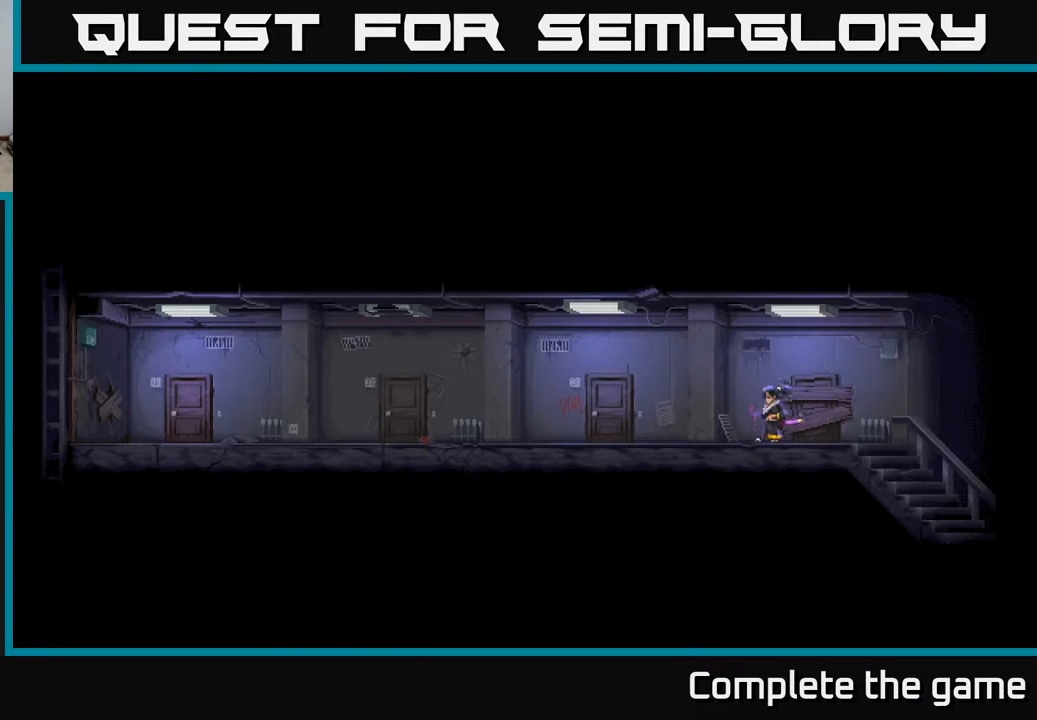
{"buttons": ["DPAD_LEFT"], "left_stick": "center", "right_stick": "center", "events": []}
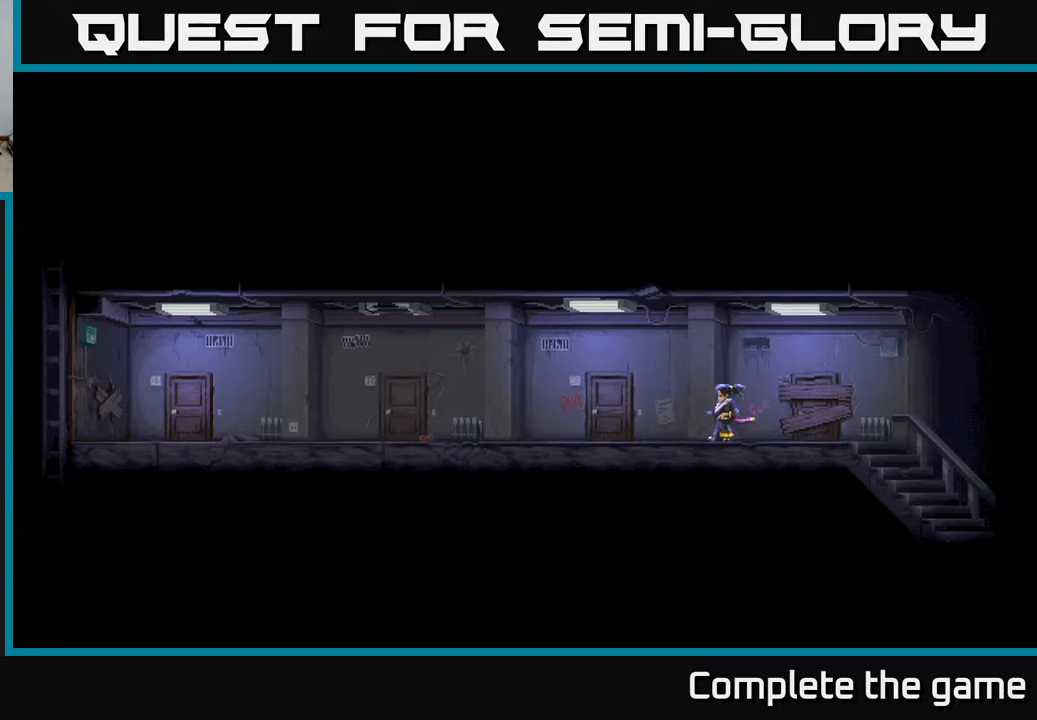
{"buttons": ["DPAD_LEFT"], "left_stick": "center", "right_stick": "center", "events": []}
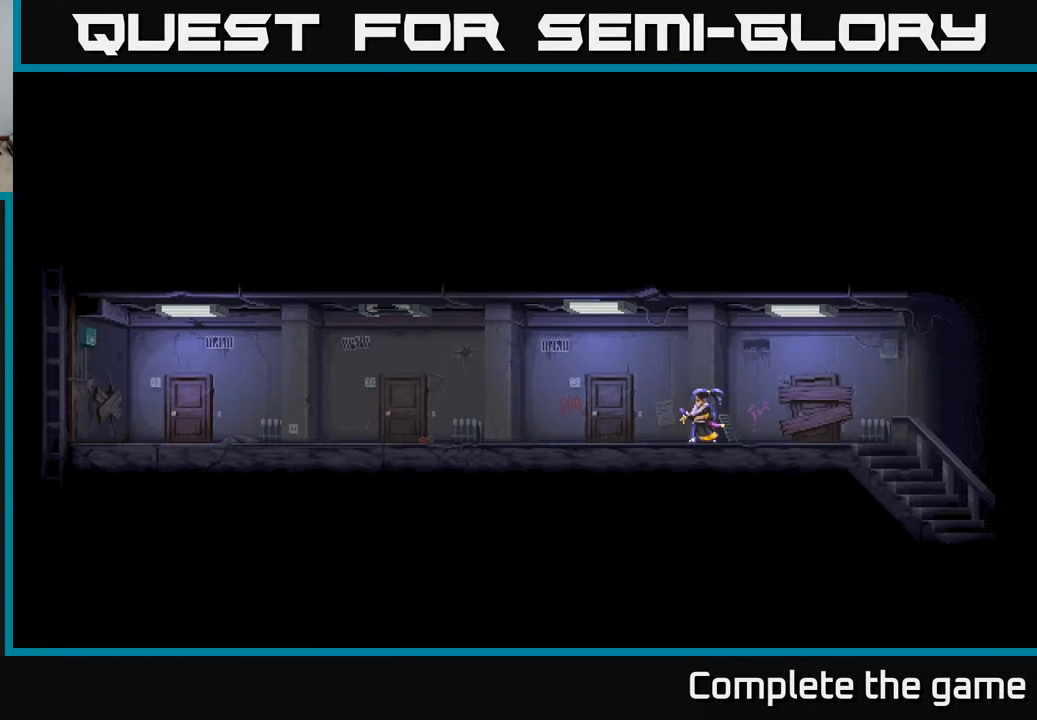
{"buttons": [], "left_stick": "center", "right_stick": "center", "events": [[500, "DPAD_LEFT", "up"]]}
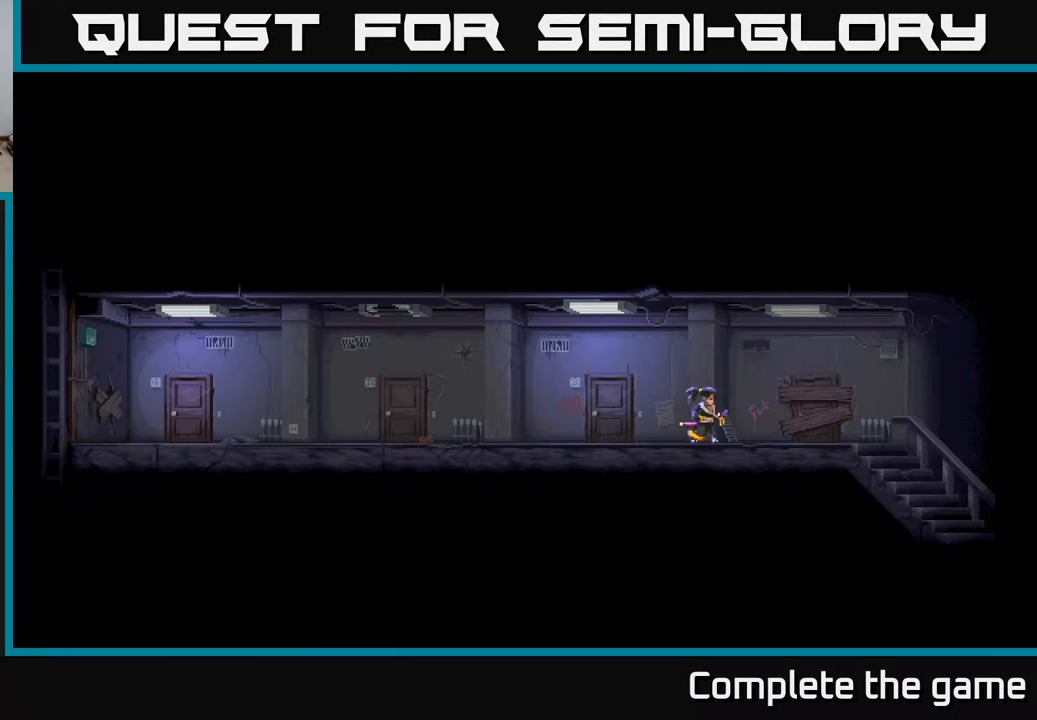
{"buttons": [], "left_stick": "center", "right_stick": "center", "events": []}
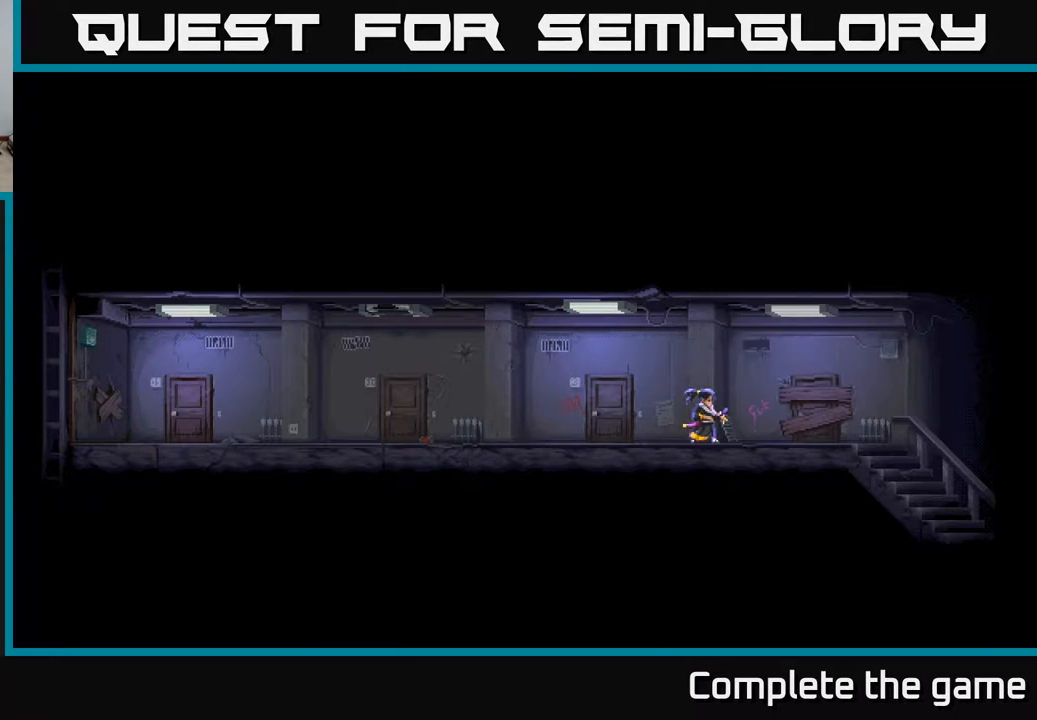
{"buttons": [], "left_stick": "center", "right_stick": "center", "events": []}
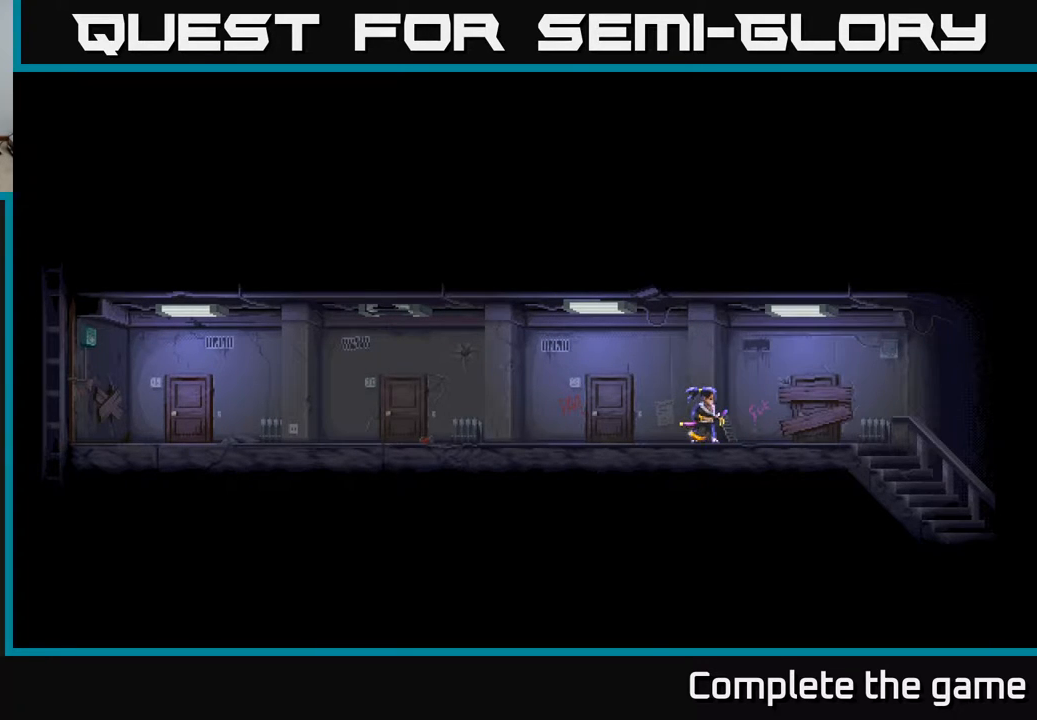
{"buttons": [], "left_stick": "center", "right_stick": "center", "events": []}
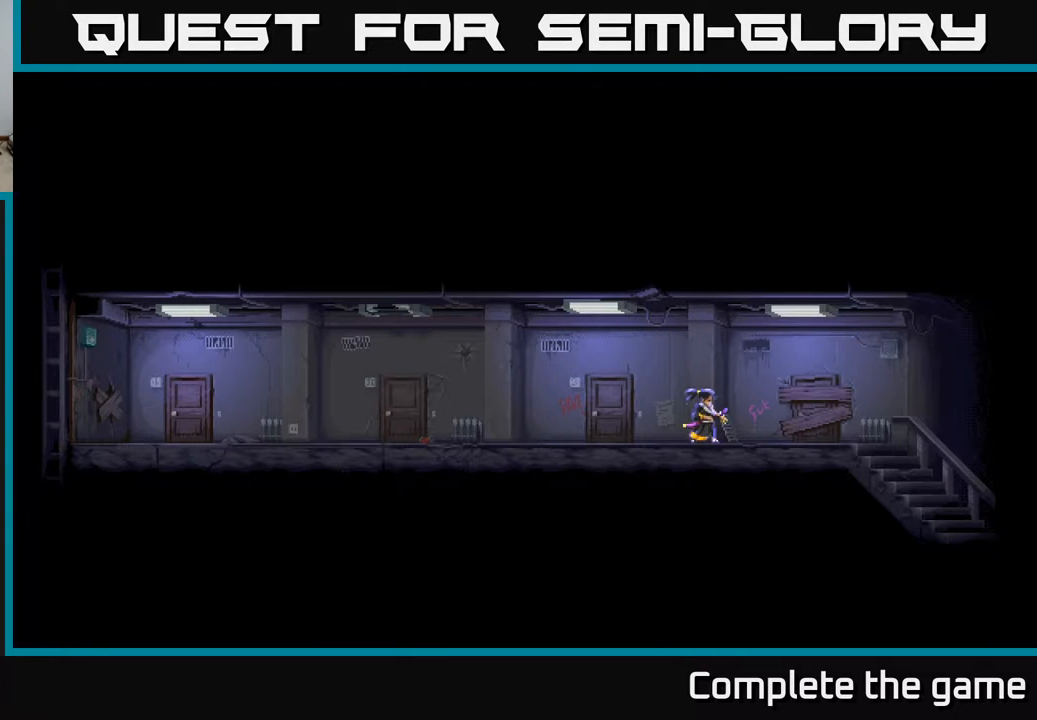
{"buttons": [], "left_stick": "center", "right_stick": "center", "events": []}
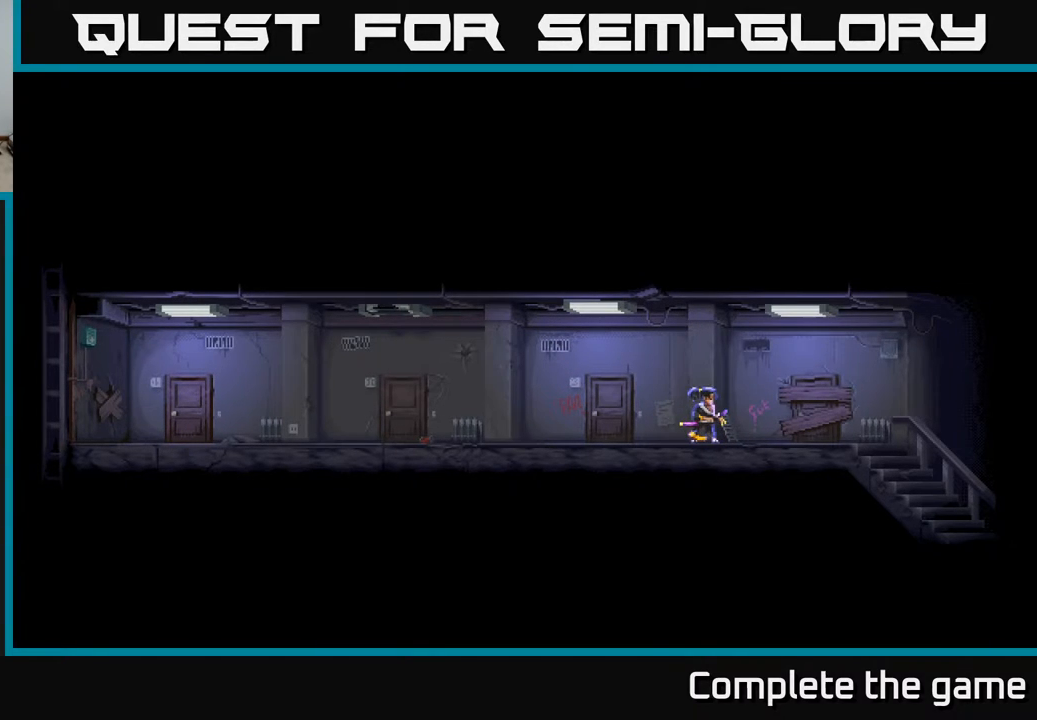
{"buttons": [], "left_stick": "center", "right_stick": "center", "events": []}
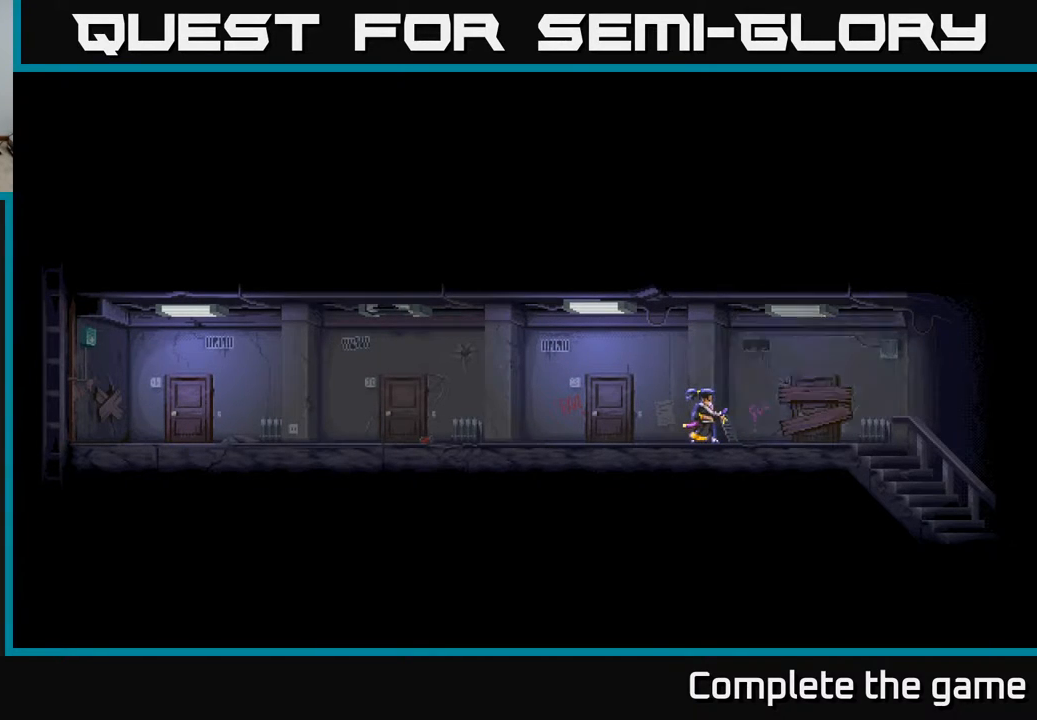
{"buttons": [], "left_stick": "center", "right_stick": "center", "events": []}
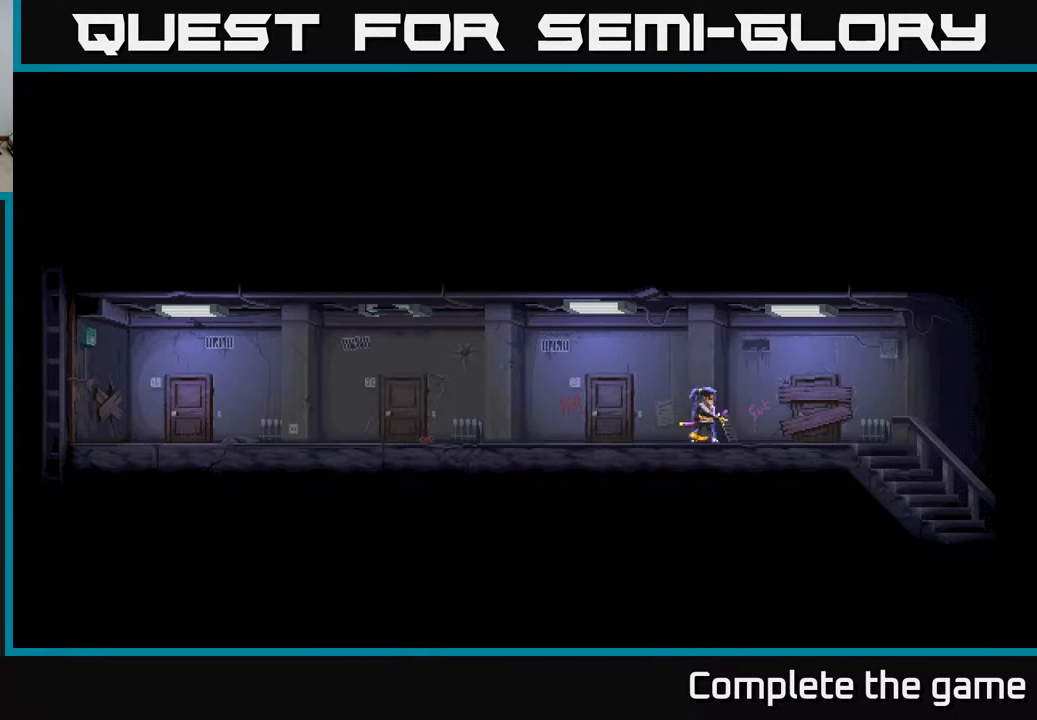
{"buttons": ["DPAD_RIGHT"], "left_stick": "center", "right_stick": "center", "events": [[333, "DPAD_RIGHT", "down"]]}
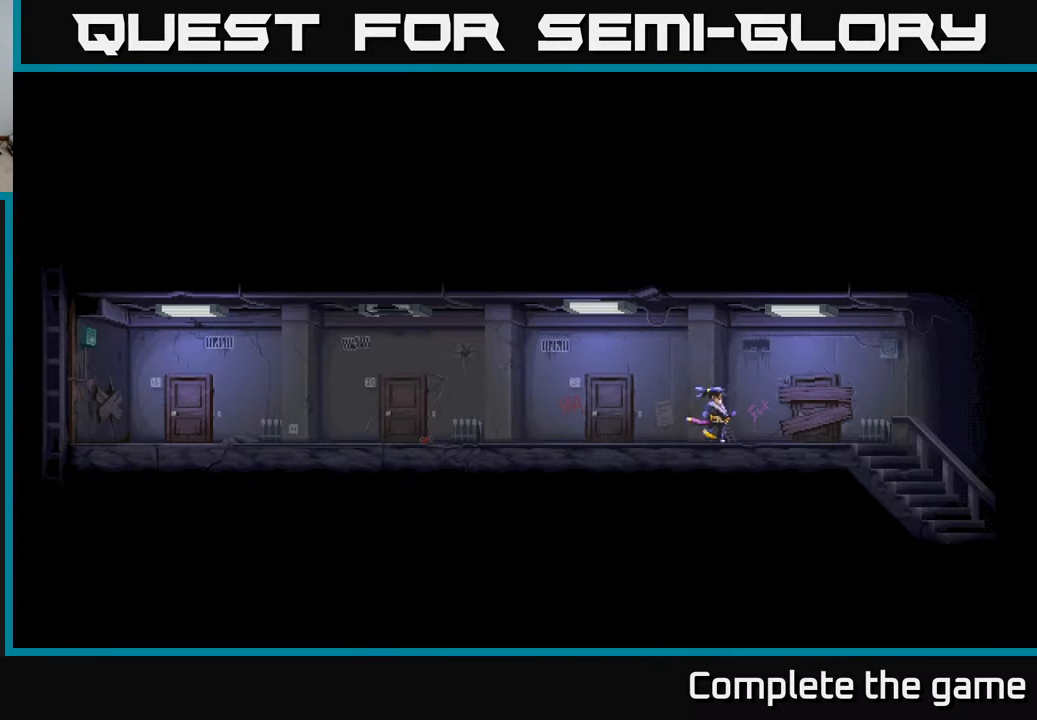
{"buttons": ["DPAD_RIGHT"], "left_stick": "center", "right_stick": "center", "events": []}
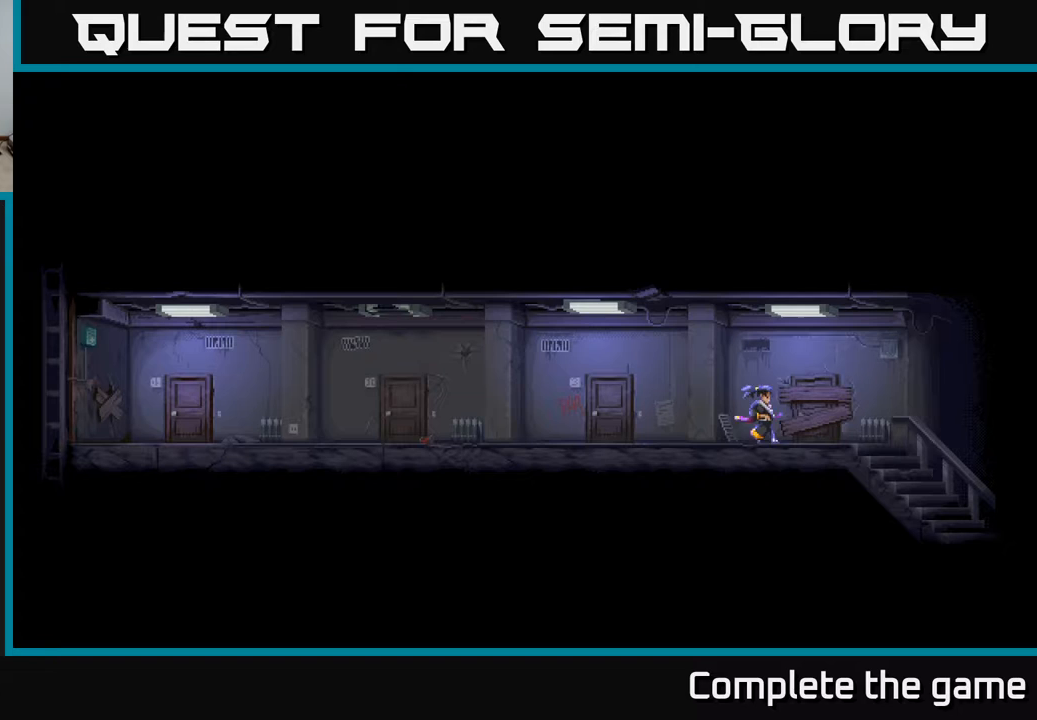
{"buttons": [], "left_stick": "center", "right_stick": "center", "events": [[250, "DPAD_RIGHT", "up"]]}
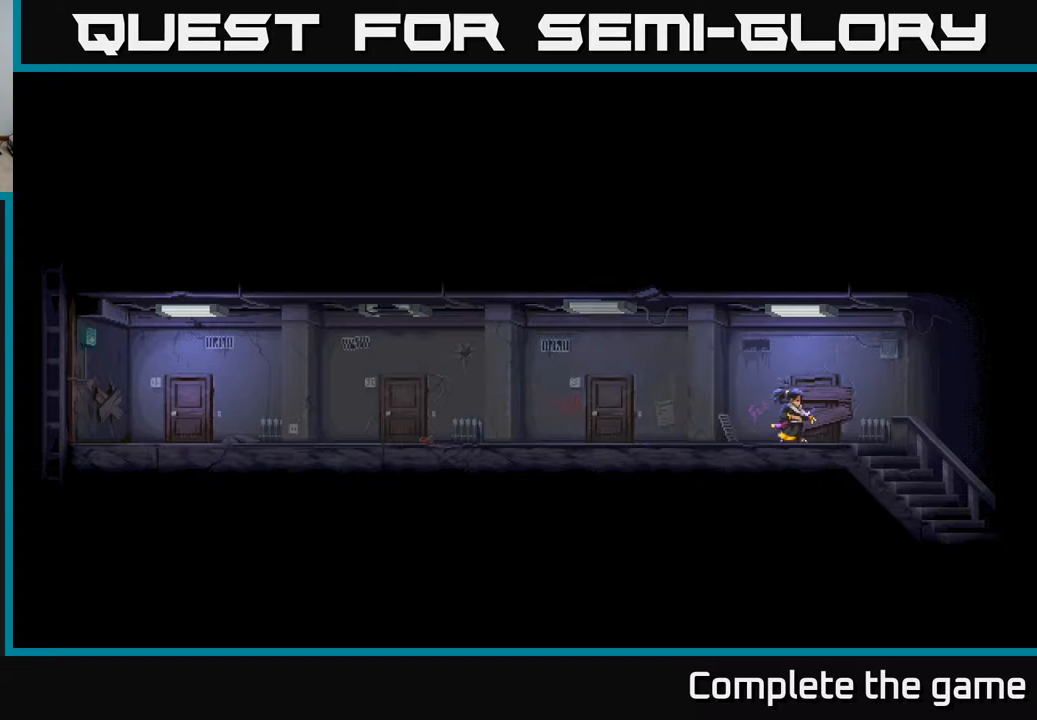
{"buttons": [], "left_stick": "center", "right_stick": "center", "events": []}
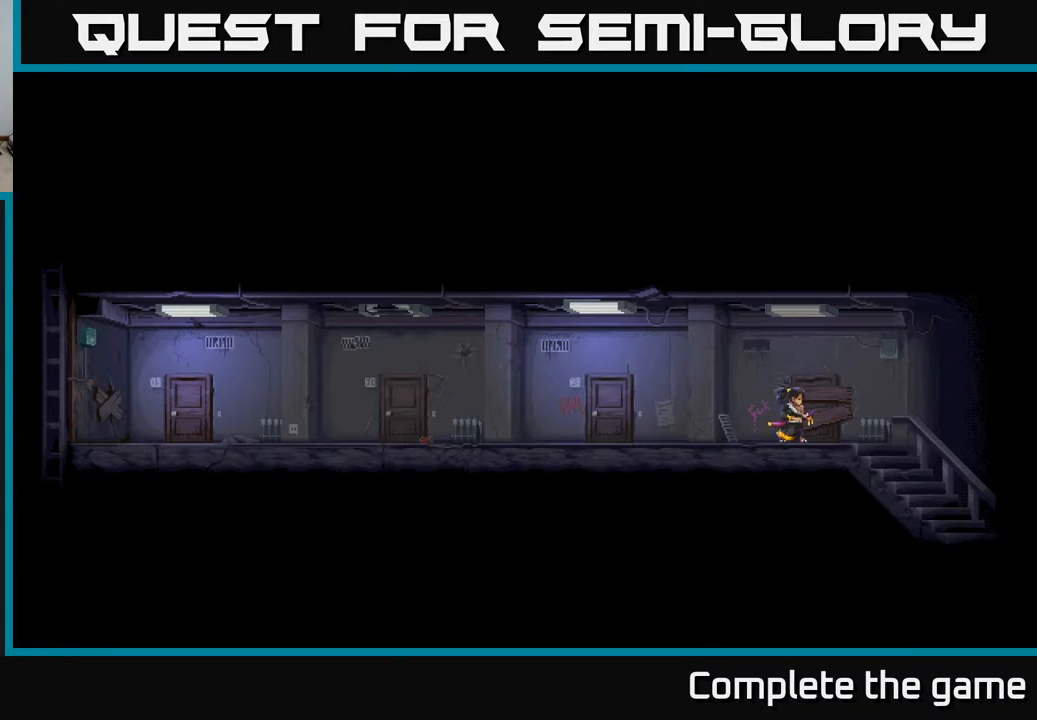
{"buttons": ["DPAD_LEFT"], "left_stick": "center", "right_stick": "center", "events": [[67, "DPAD_LEFT", "down"]]}
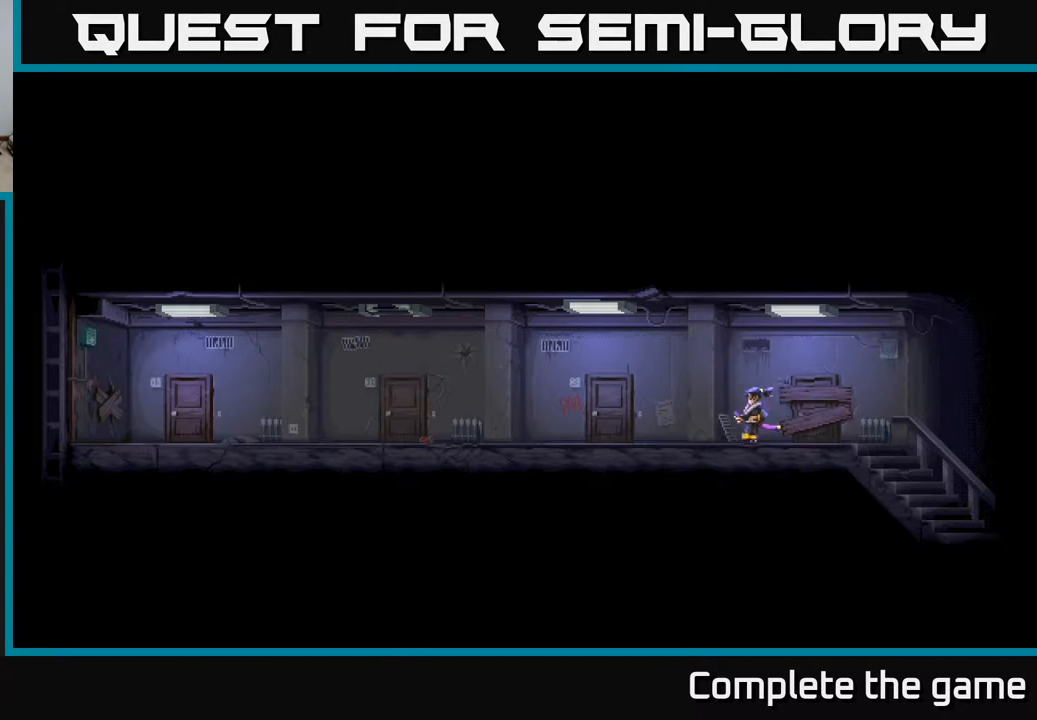
{"buttons": ["DPAD_LEFT"], "left_stick": "center", "right_stick": "center", "events": []}
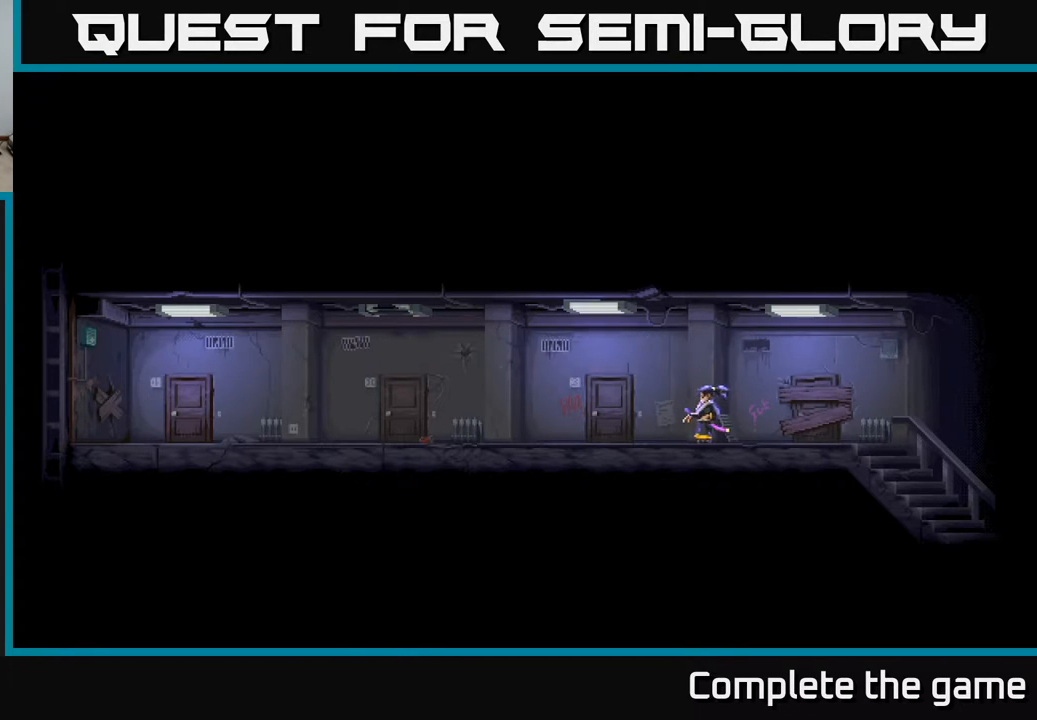
{"buttons": ["DPAD_LEFT"], "left_stick": "center", "right_stick": "center", "events": []}
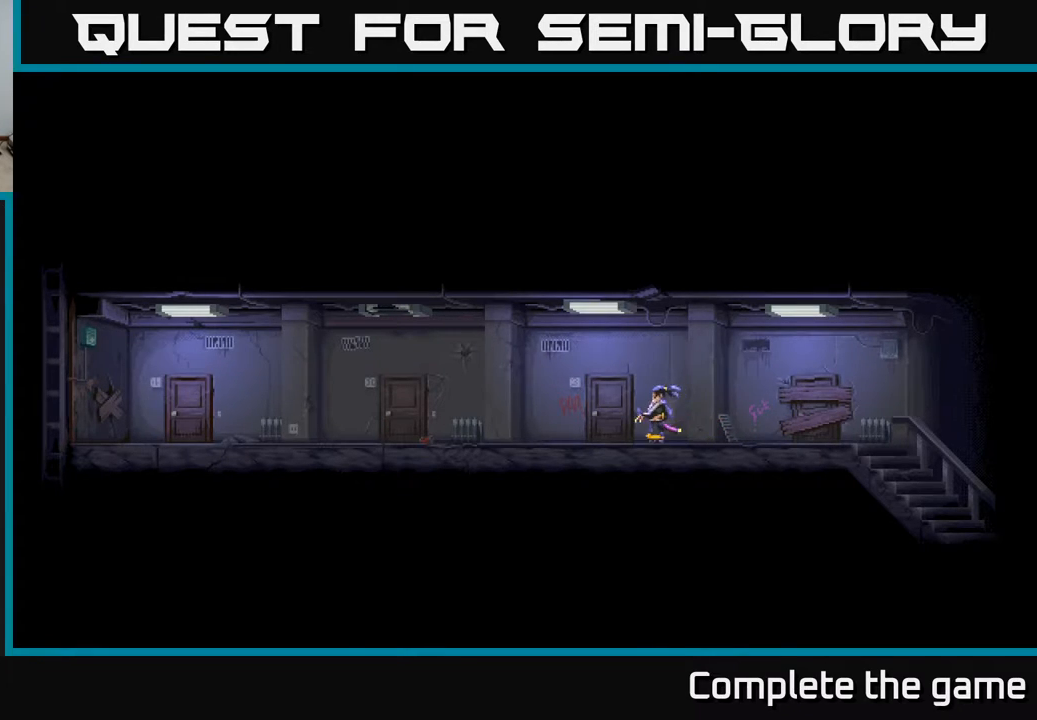
{"buttons": ["DPAD_LEFT"], "left_stick": "center", "right_stick": "center", "events": []}
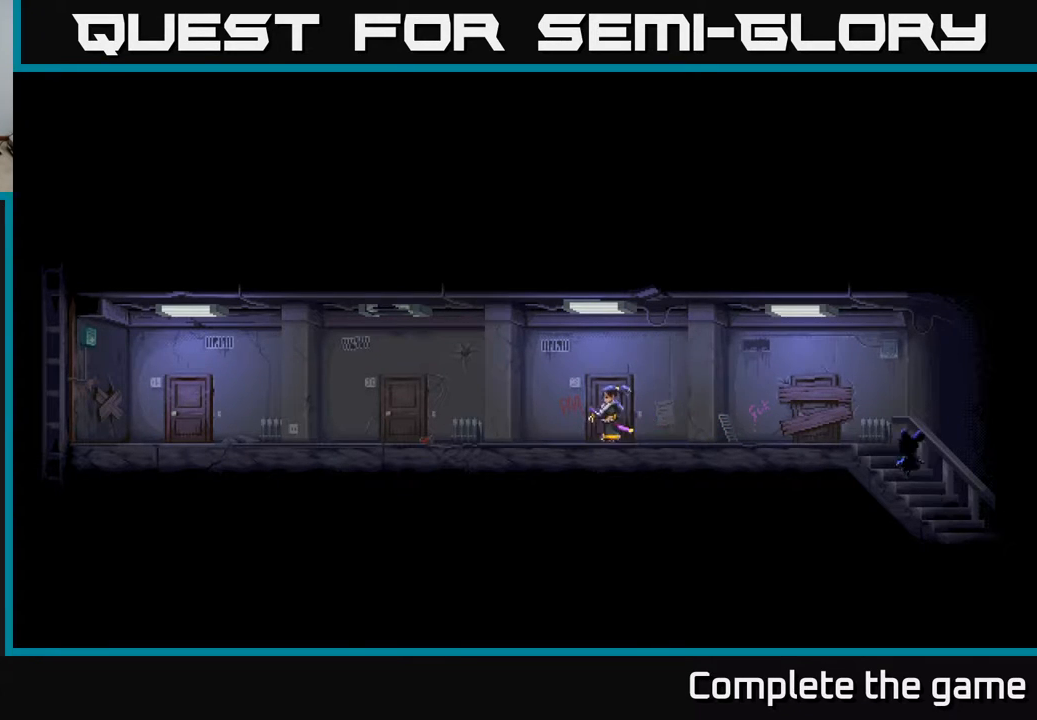
{"buttons": [], "left_stick": "center", "right_stick": "center", "events": [[267, "DPAD_LEFT", "up"], [350, "DPAD_RIGHT", "down"], [417, "DPAD_RIGHT", "up"]]}